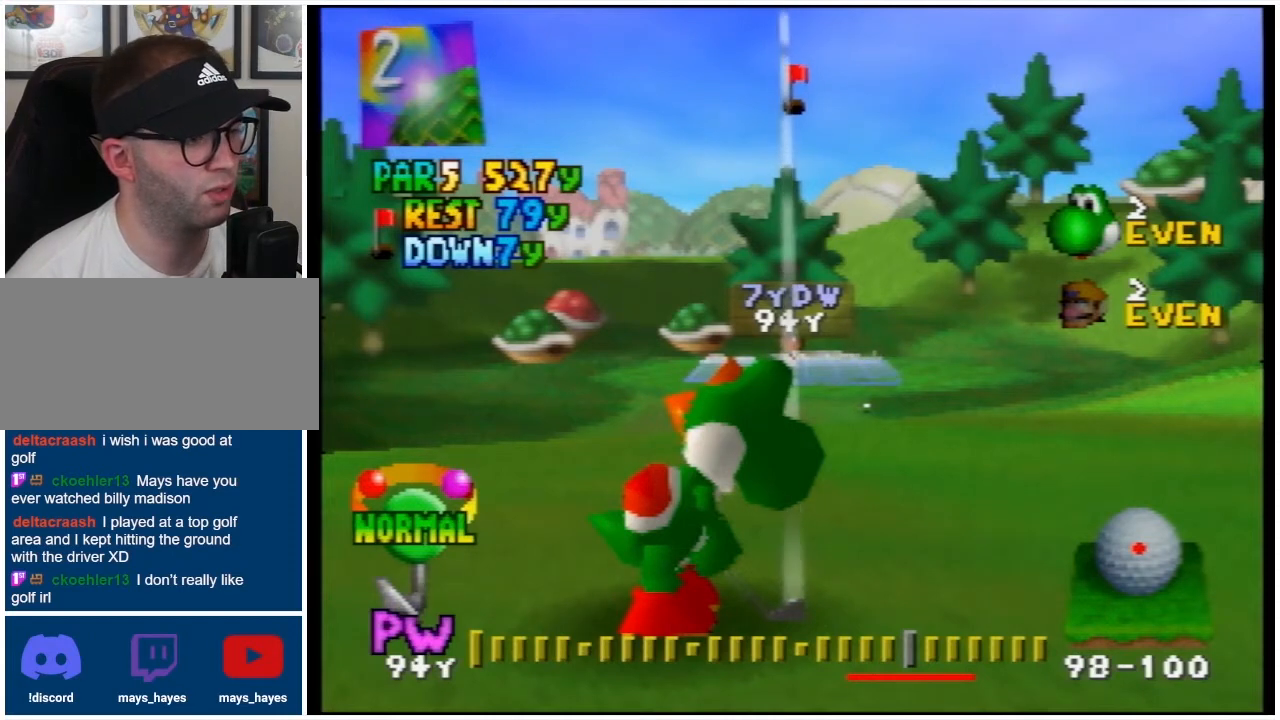
Gameplay with a controller (Nintendo layout); each line is a JSON object with the inputs held at the frame after it. "events" lists button and stick changes between this image and that frame as [ms after this image, input, new state], when the widget could be followed in between. Not read: L3 R3.
{"buttons": [], "events": [[200, "A", "down"], [433, "A", "up"]]}
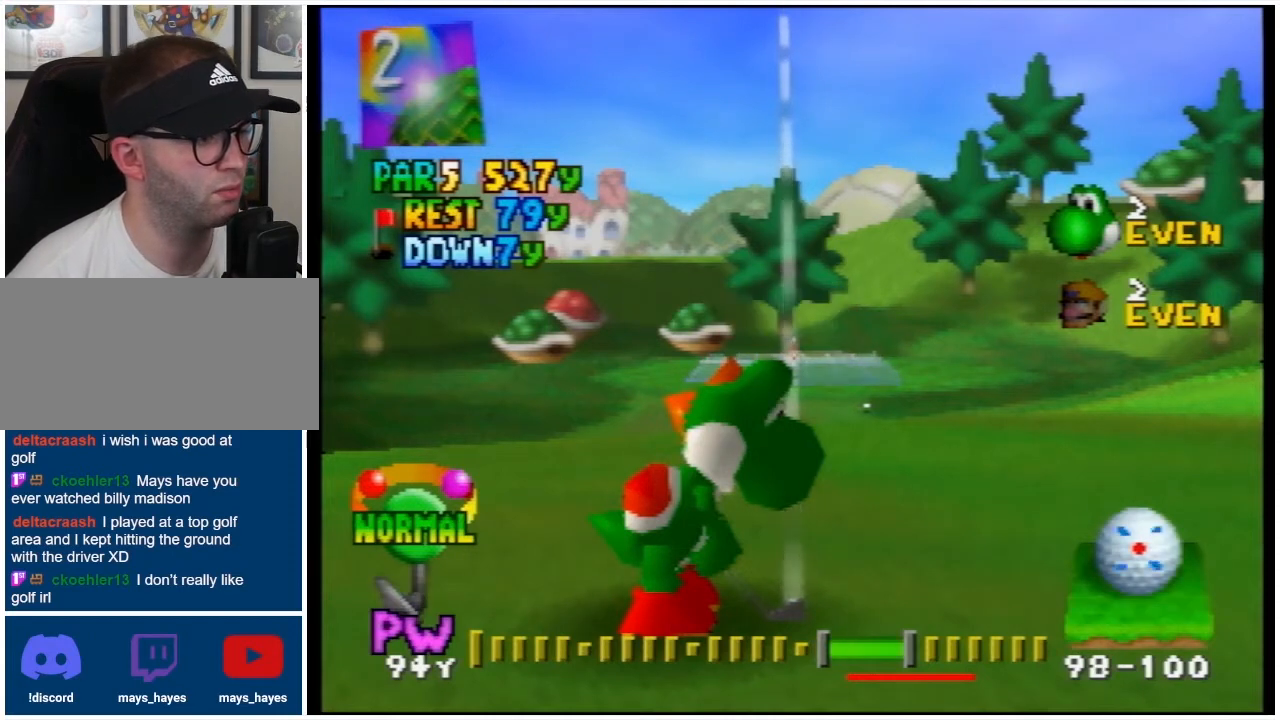
{"buttons": [], "events": []}
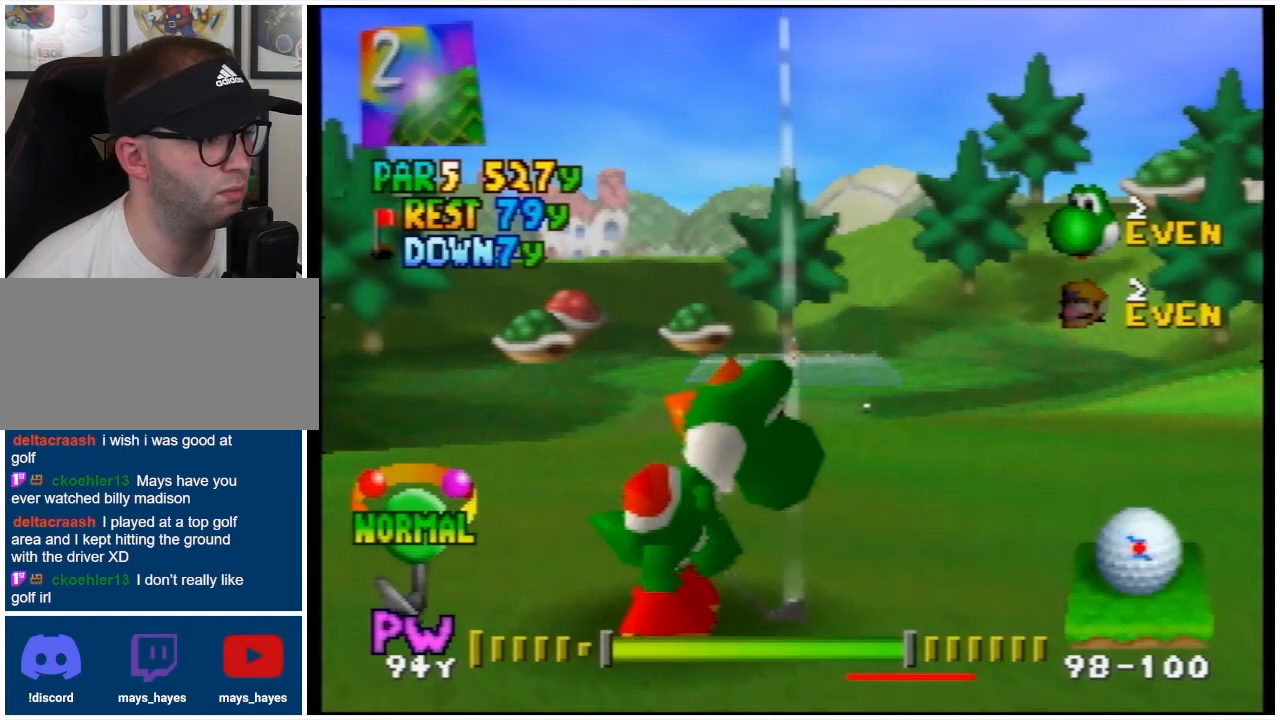
{"buttons": [], "events": [[133, "A", "down"], [233, "A", "up"]]}
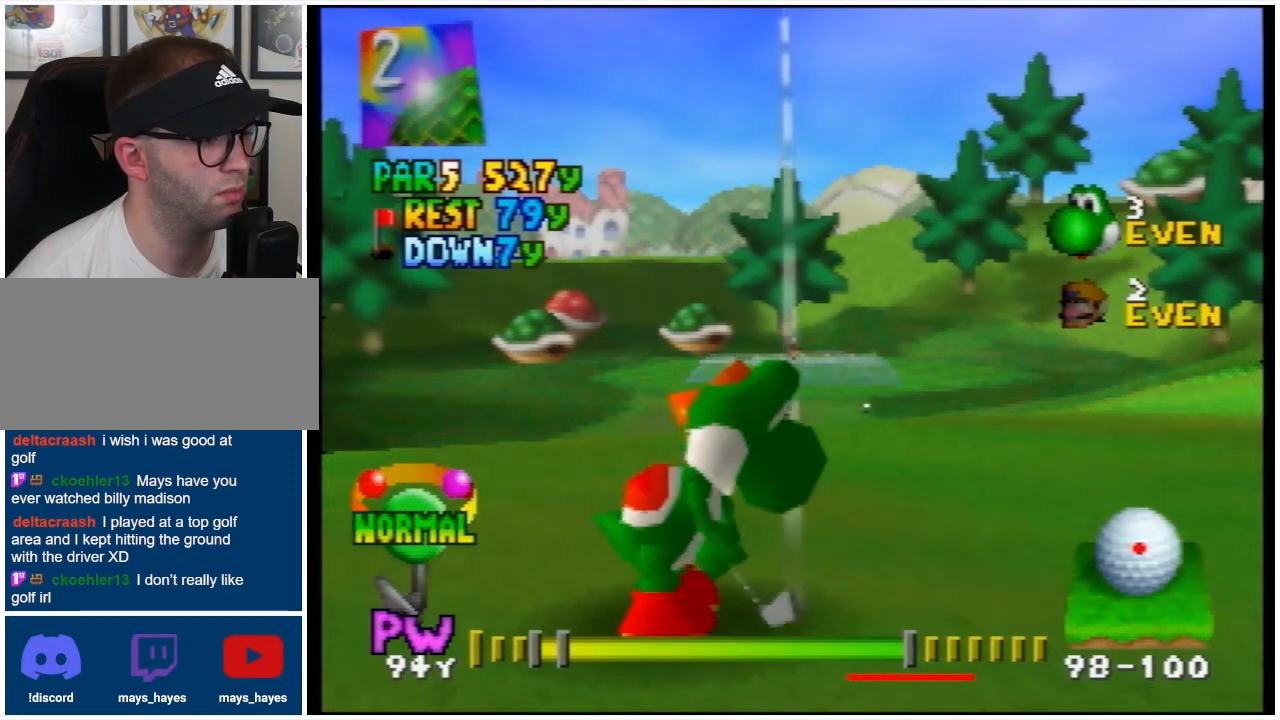
{"buttons": [], "events": []}
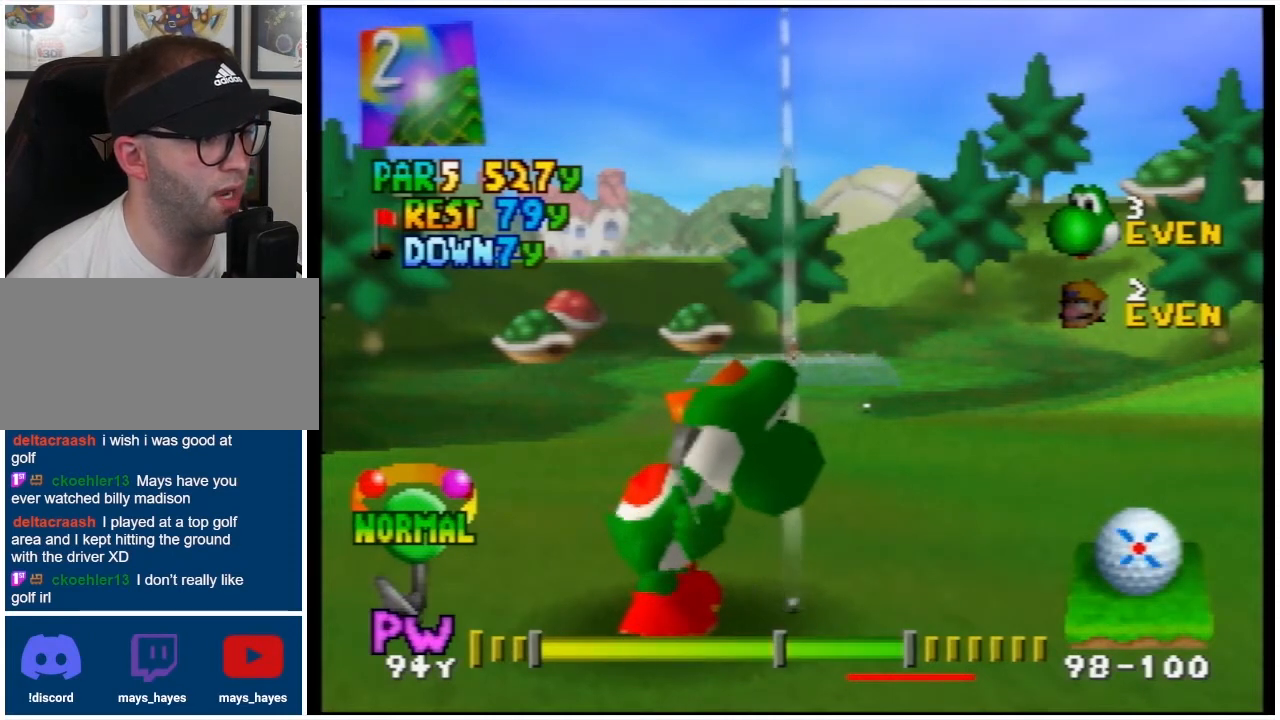
{"buttons": [], "events": [[267, "A", "down"], [367, "A", "up"]]}